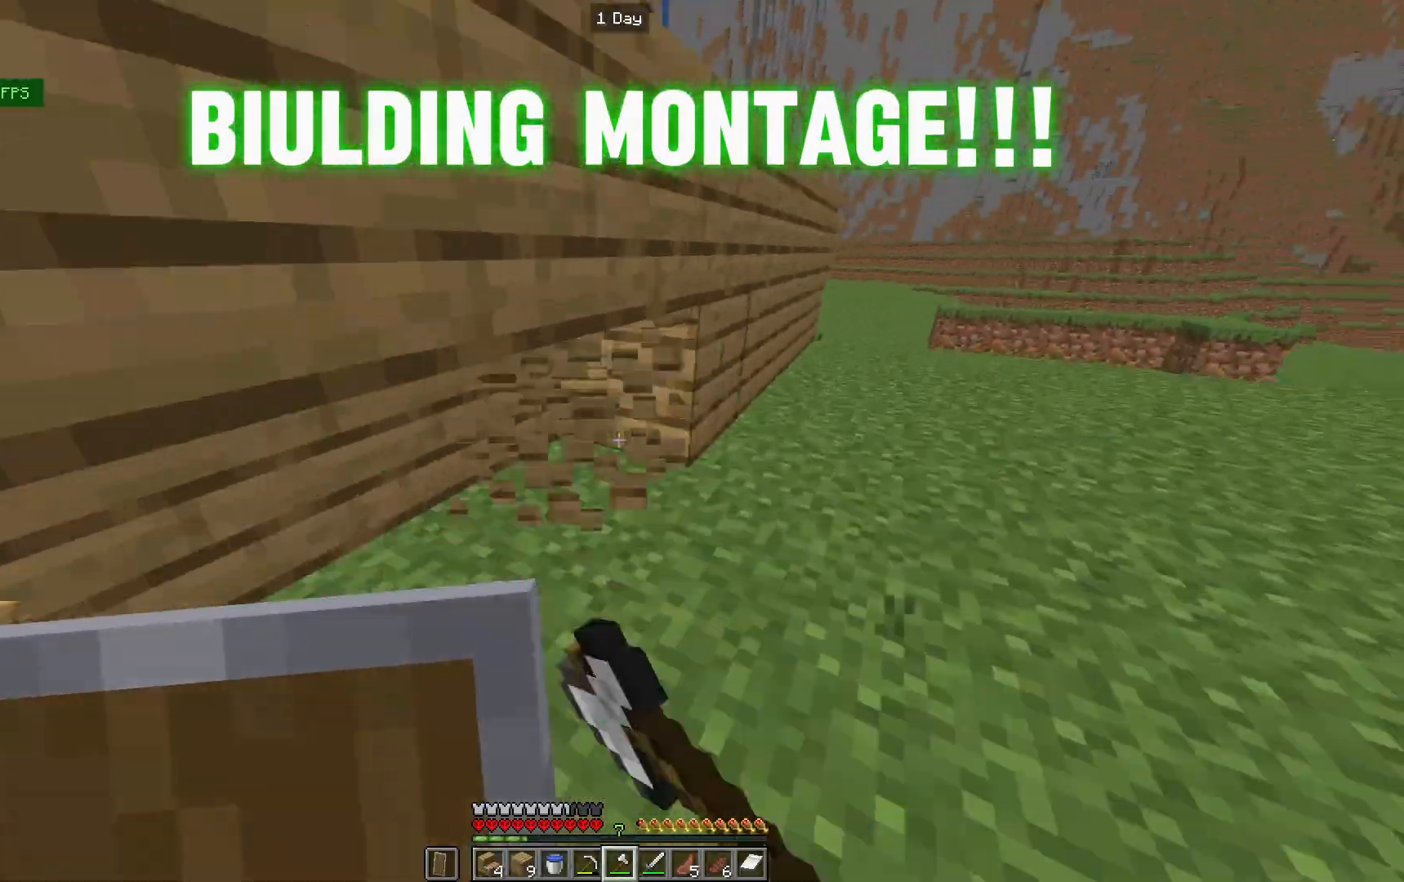
Gameplay with keyboard and mouse; each line is a JSON object with the keys and mouse buttons held at the frame after it. "events" lists presses ("down") and releases ("up") of "a", "d", "s", "w", "mouse_left" and "mouse_right" between this image and that frame as [ms after this image, input, new state], when the widget could be followed in between. "mouse_left", "mouse_right" = the "left", "right" buttons of the "mouse" list. No other keys are recorded. Fast repeated clicks can show as one long hold. Mouse movement is not recorded.
{"keys": ["a", "w"], "mouse": [], "events": [[67, "d", "up"], [100, "d", "down"], [167, "d", "up"], [200, "d", "down"], [267, "d", "up"], [333, "d", "down"], [400, "d", "up"], [433, "d", "down"], [467, "a", "down"], [467, "d", "up"], [467, "mouse_left", "up"]]}
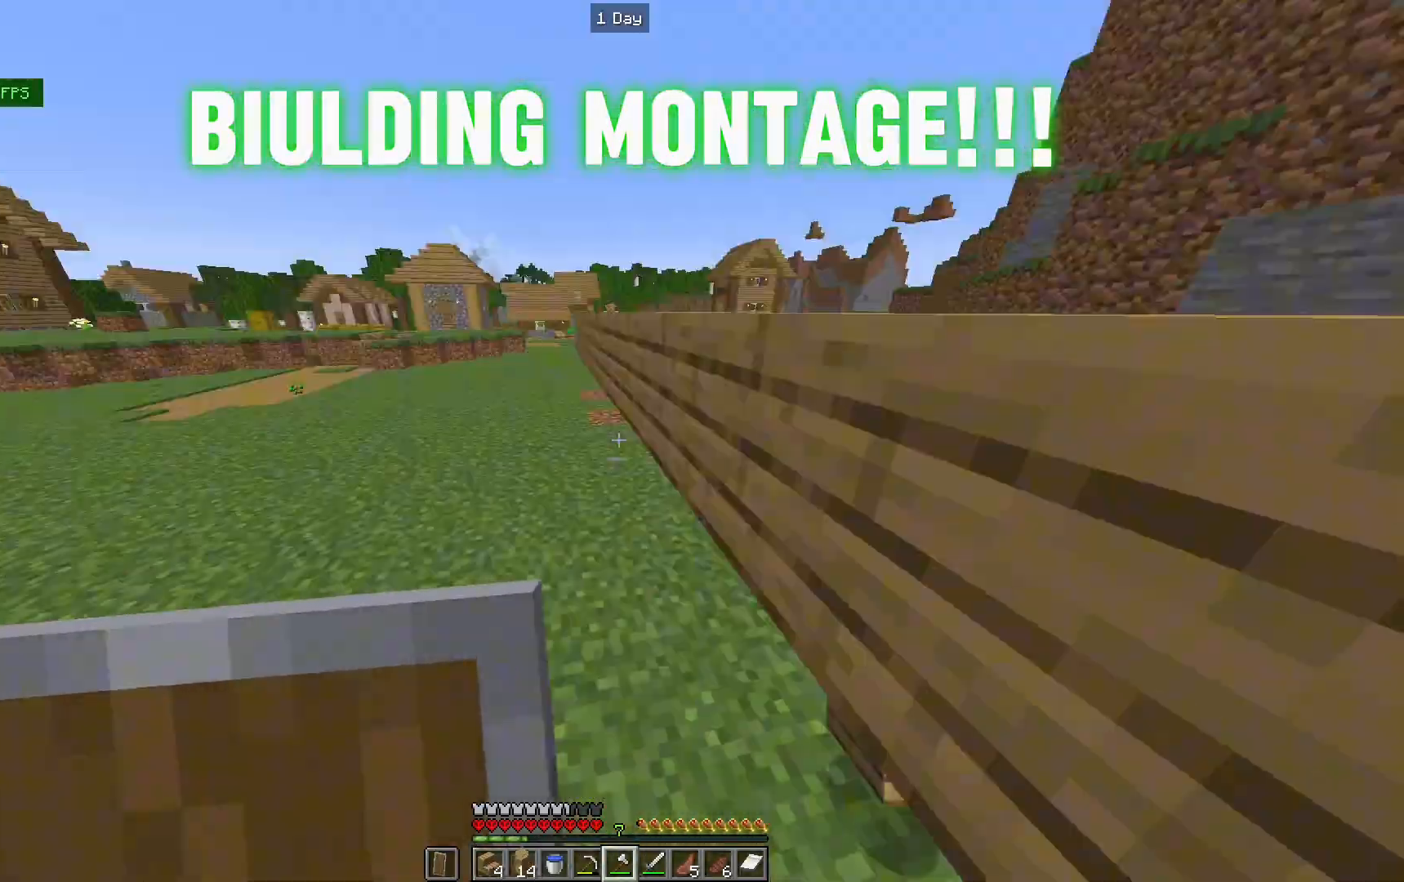
{"keys": [], "mouse": [], "events": [[33, "a", "up"], [67, "a", "down"], [200, "s", "down"], [200, "w", "up"], [233, "a", "up"], [267, "s", "up"], [267, "w", "down"], [300, "a", "down"], [367, "a", "up"], [367, "s", "down"], [367, "w", "up"], [400, "s", "up"], [433, "d", "down"], [500, "d", "up"]]}
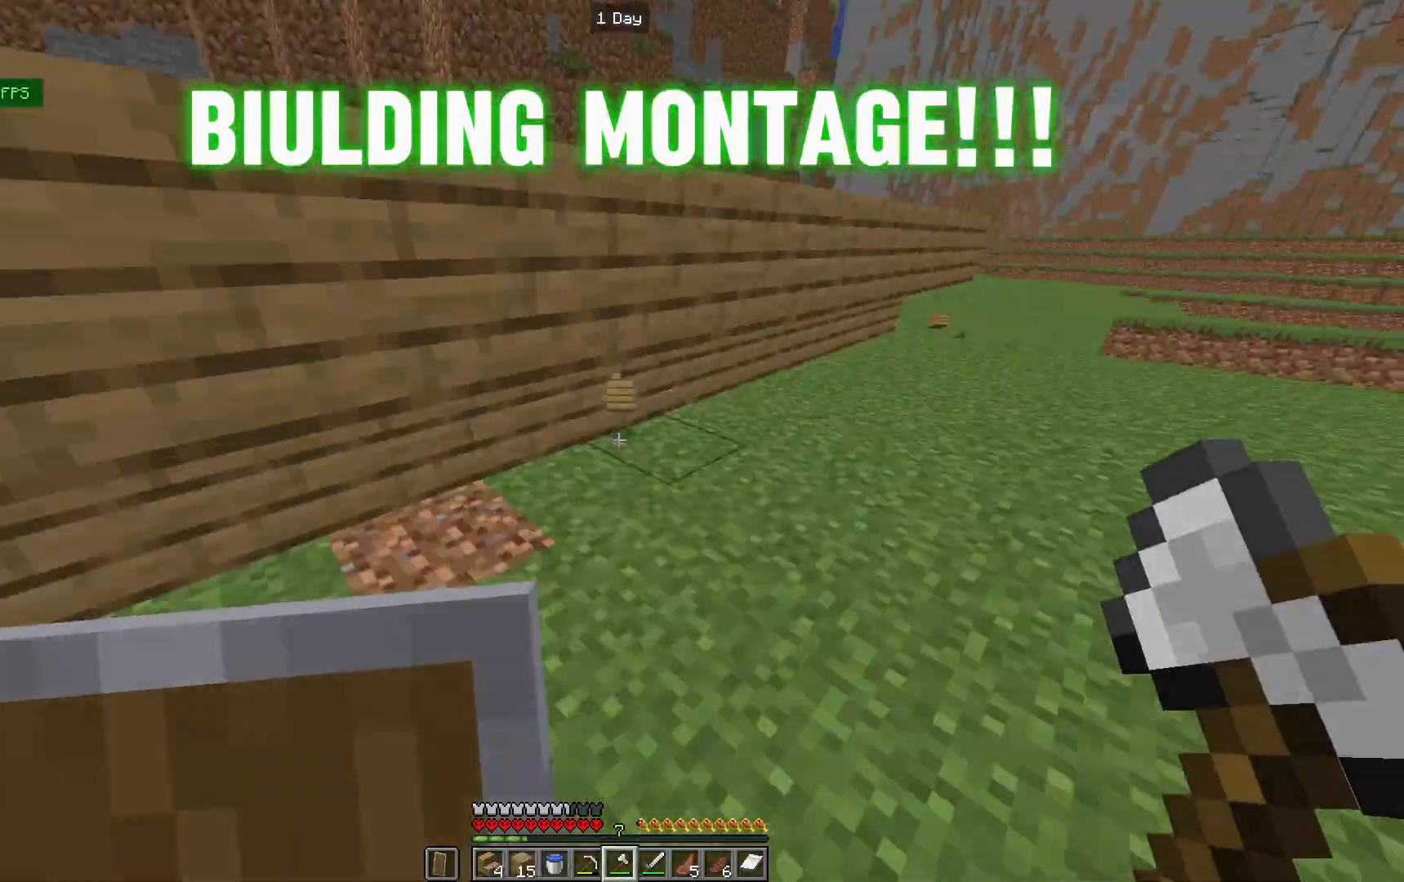
{"keys": [], "mouse": [], "events": [[133, "w", "down"], [167, "d", "down"], [333, "d", "up"], [367, "w", "up"]]}
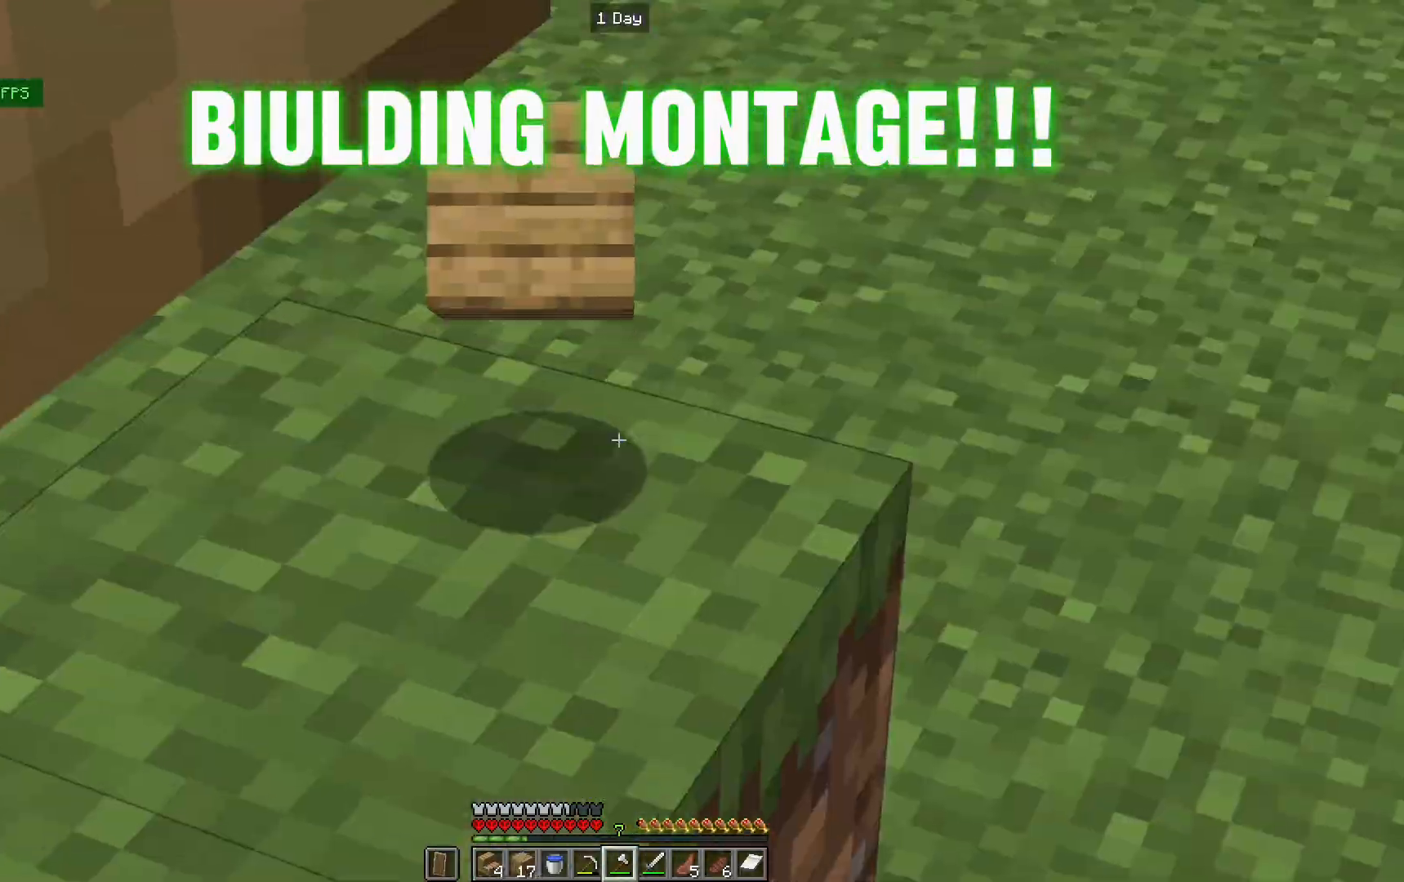
{"keys": [], "mouse": [], "events": [[133, "w", "down"], [167, "a", "down"], [200, "a", "up"], [300, "w", "up"]]}
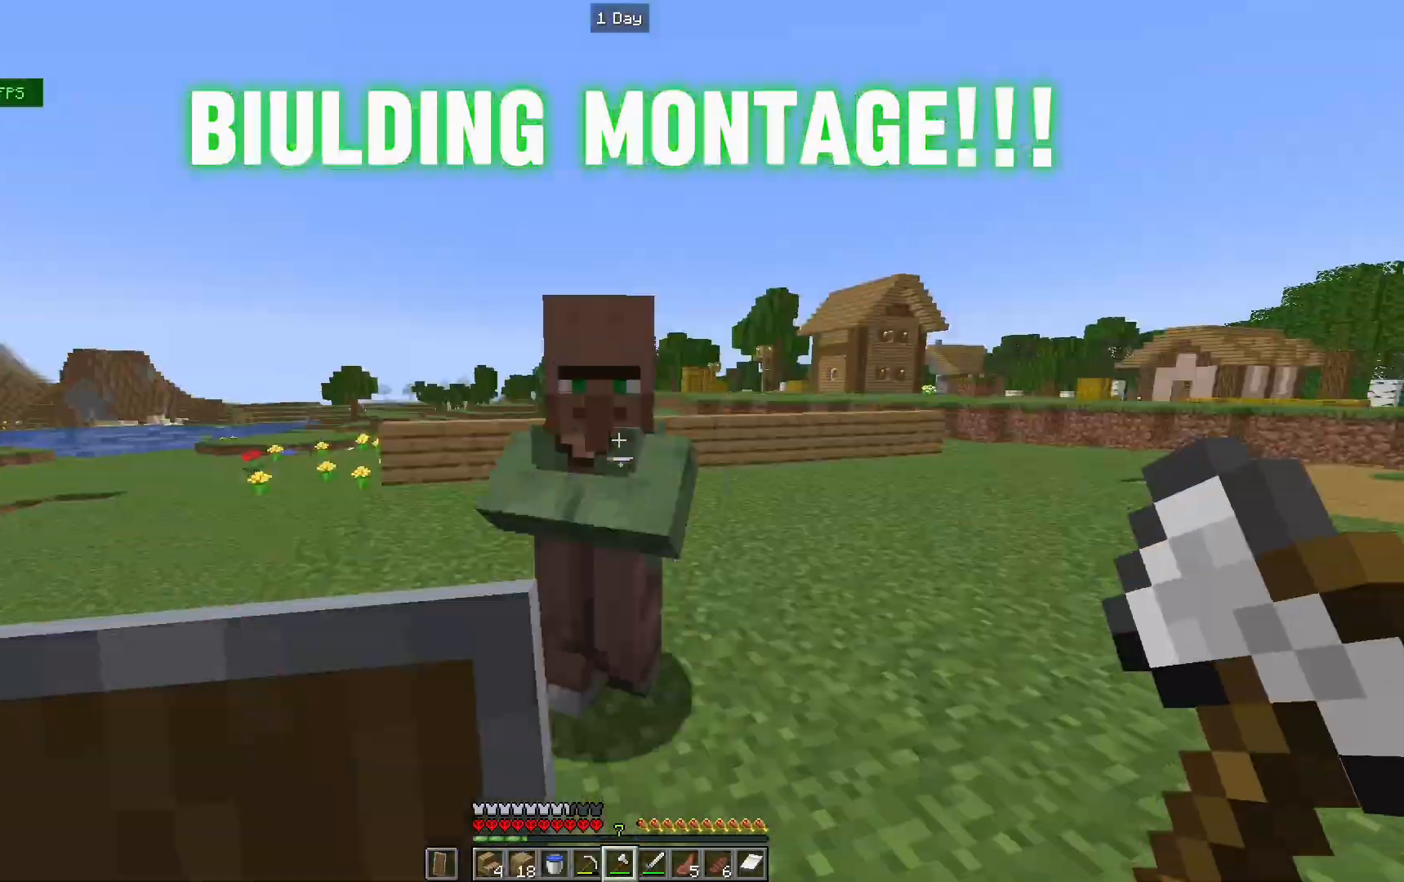
{"keys": [], "mouse": [], "events": []}
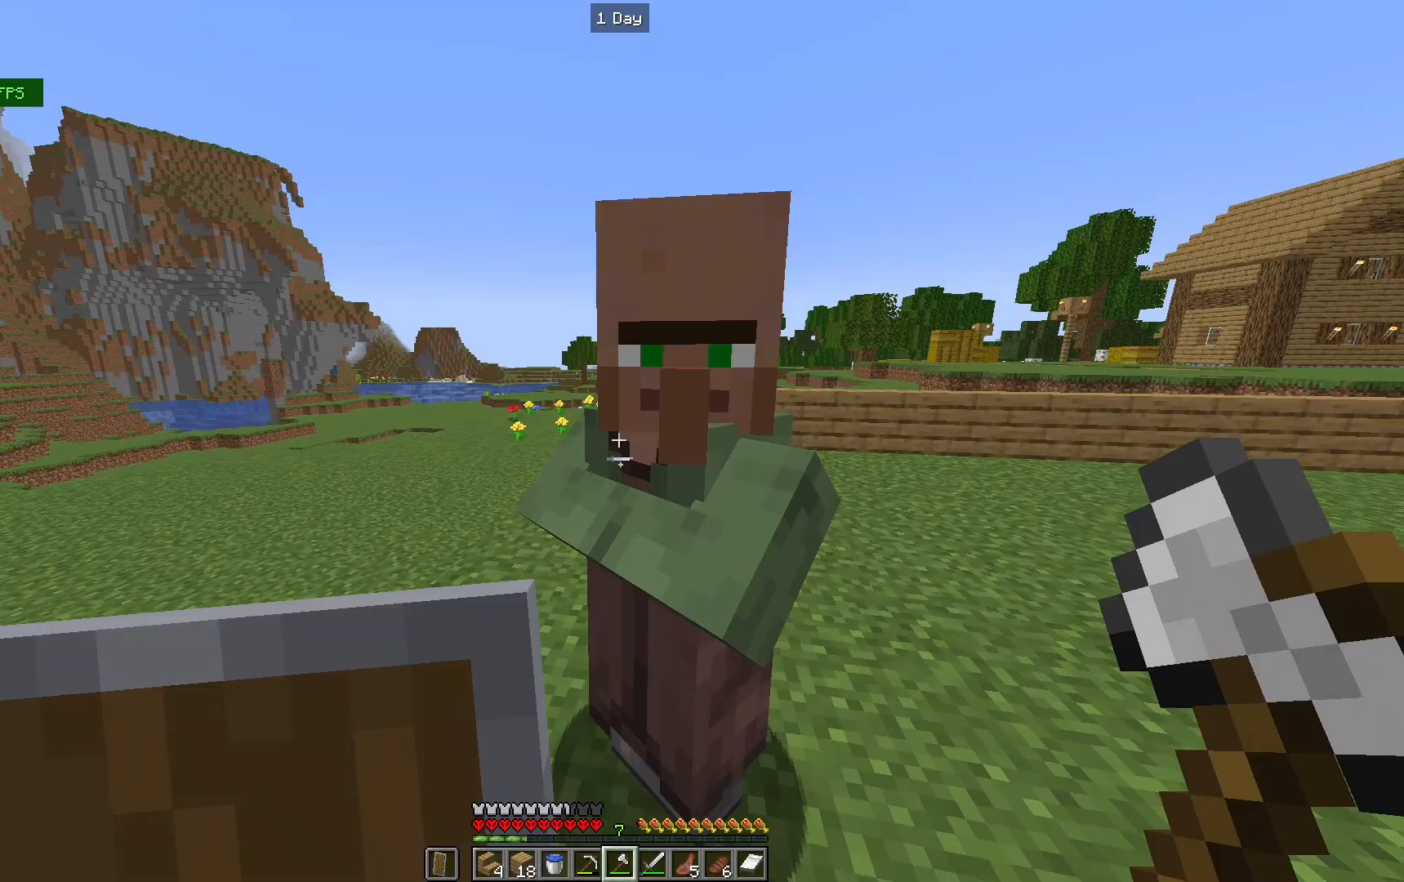
{"keys": [], "mouse": [], "events": [[300, "d", "down"], [467, "d", "up"]]}
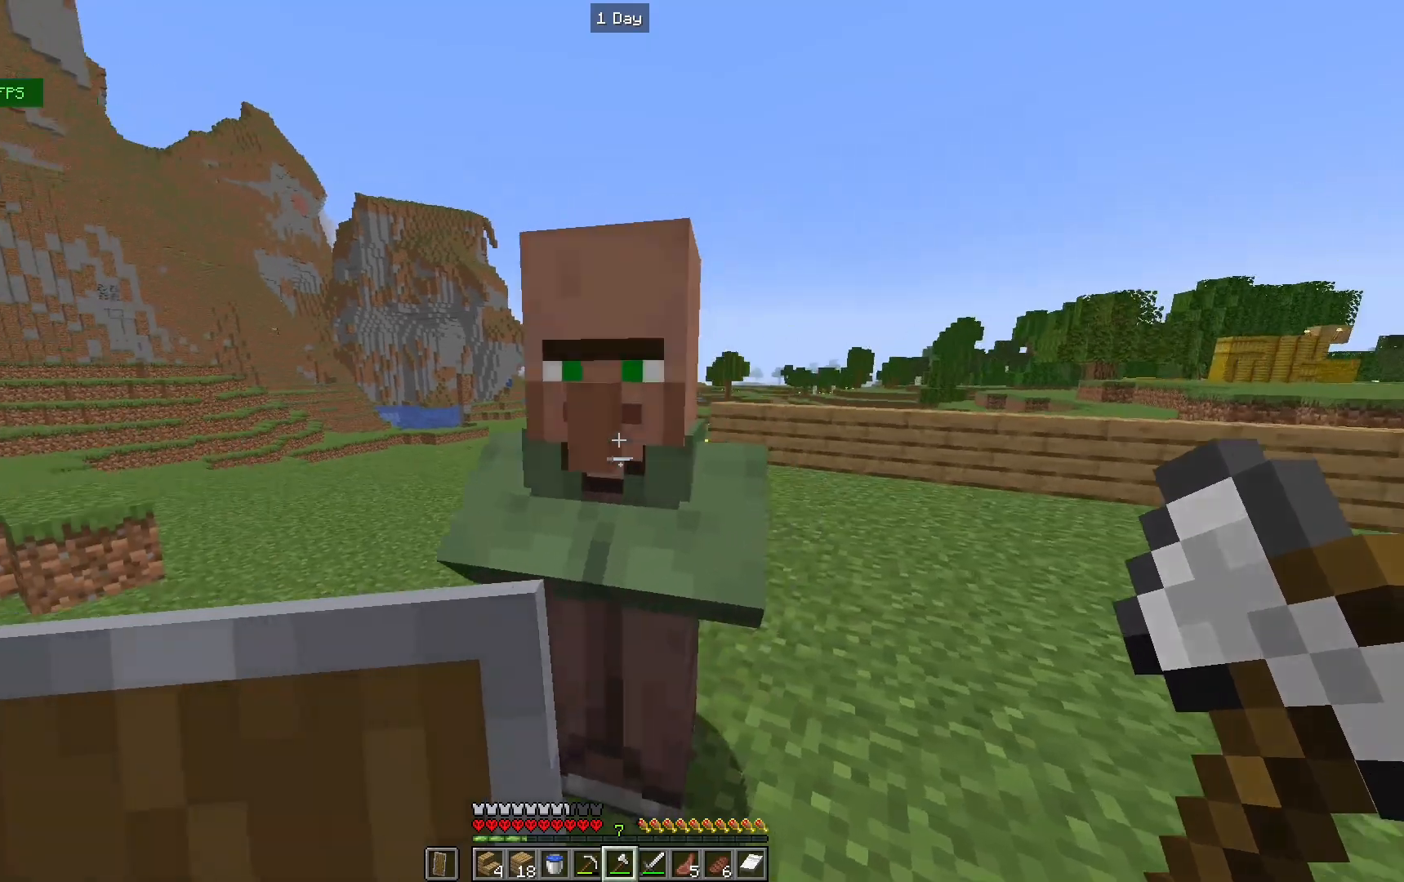
{"keys": ["s"], "mouse": [], "events": [[67, "d", "down"], [367, "d", "up"], [467, "s", "down"]]}
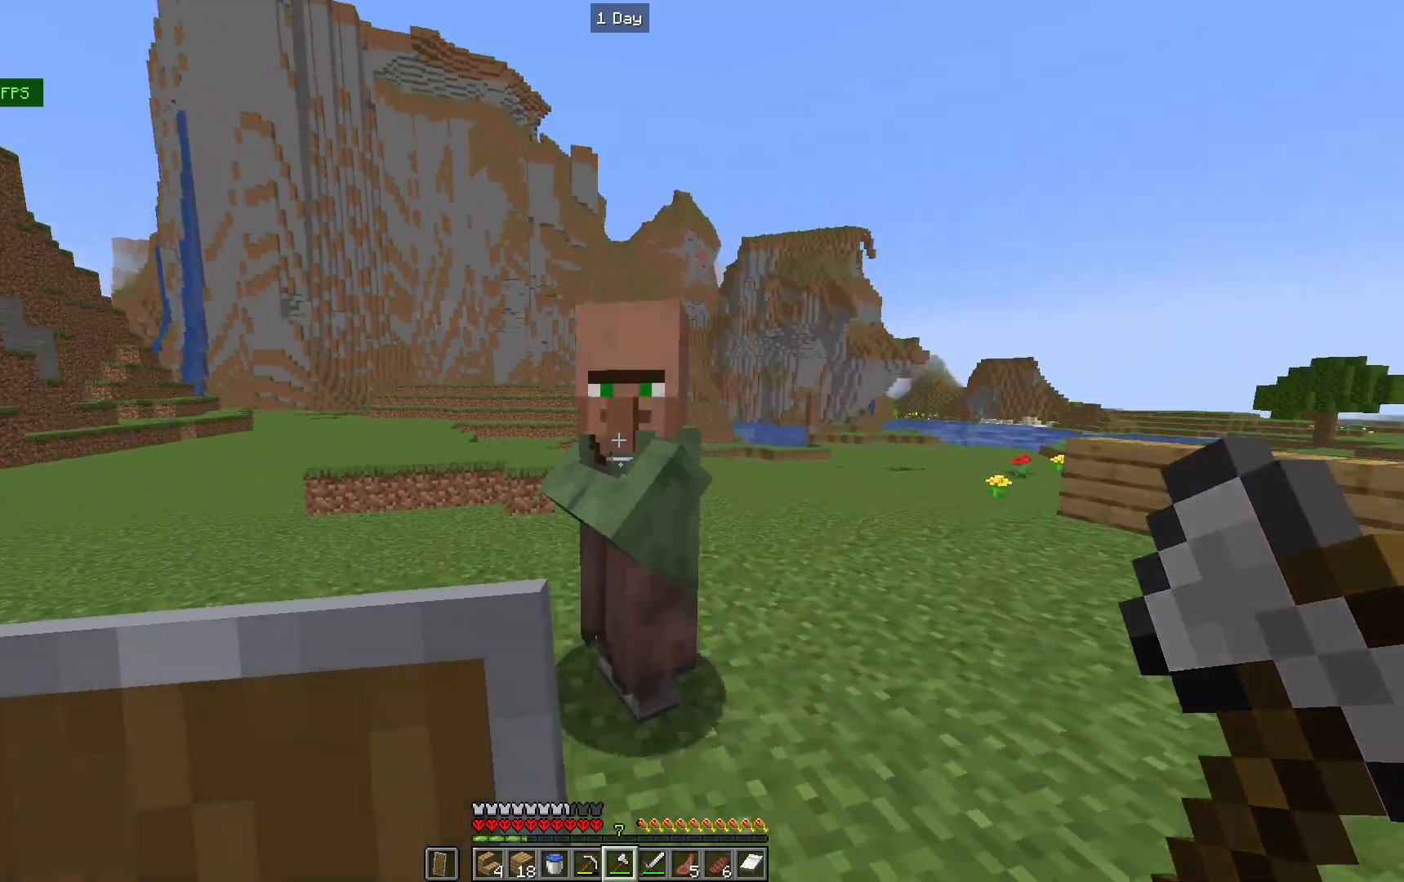
{"keys": [], "mouse": [], "events": [[33, "d", "down"], [233, "d", "up"], [300, "s", "up"]]}
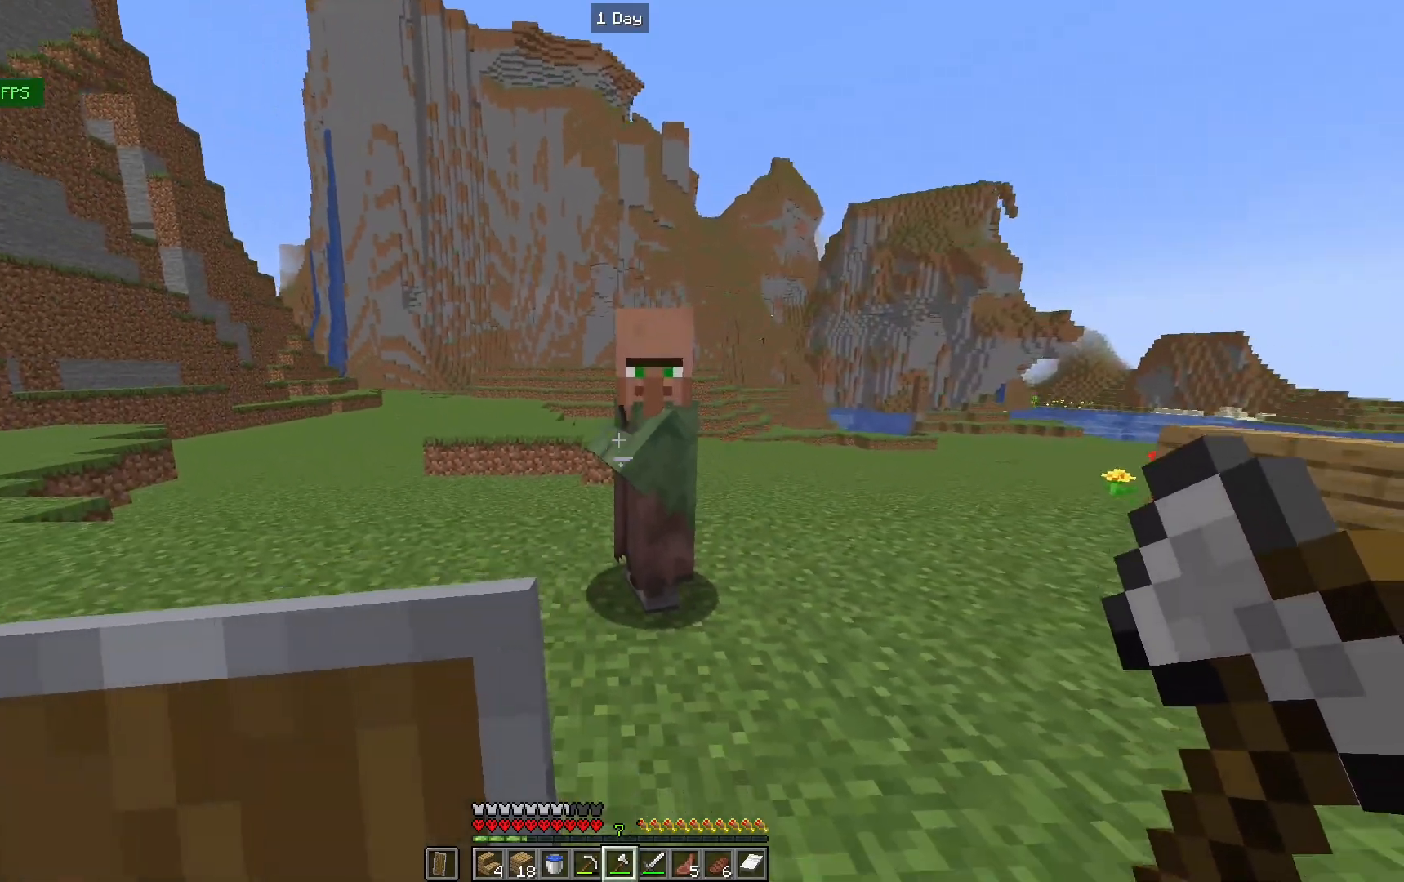
{"keys": ["w"], "mouse": [], "events": [[200, "a", "down"], [233, "w", "down"], [433, "a", "up"]]}
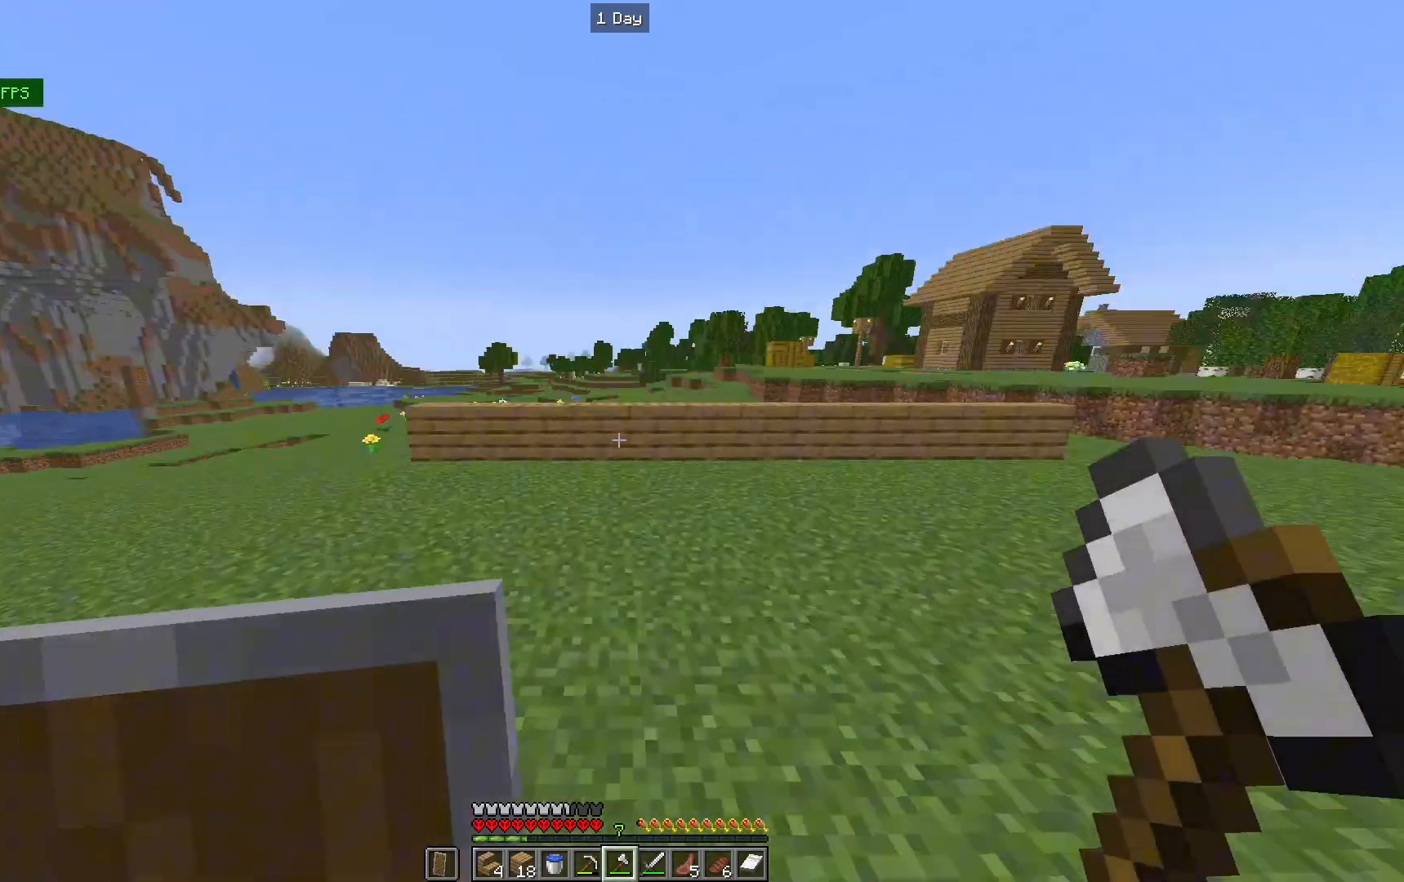
{"keys": ["d"], "mouse": [], "events": [[133, "d", "down"], [133, "w", "up"], [300, "mouse_right", "down"], [433, "mouse_right", "up"]]}
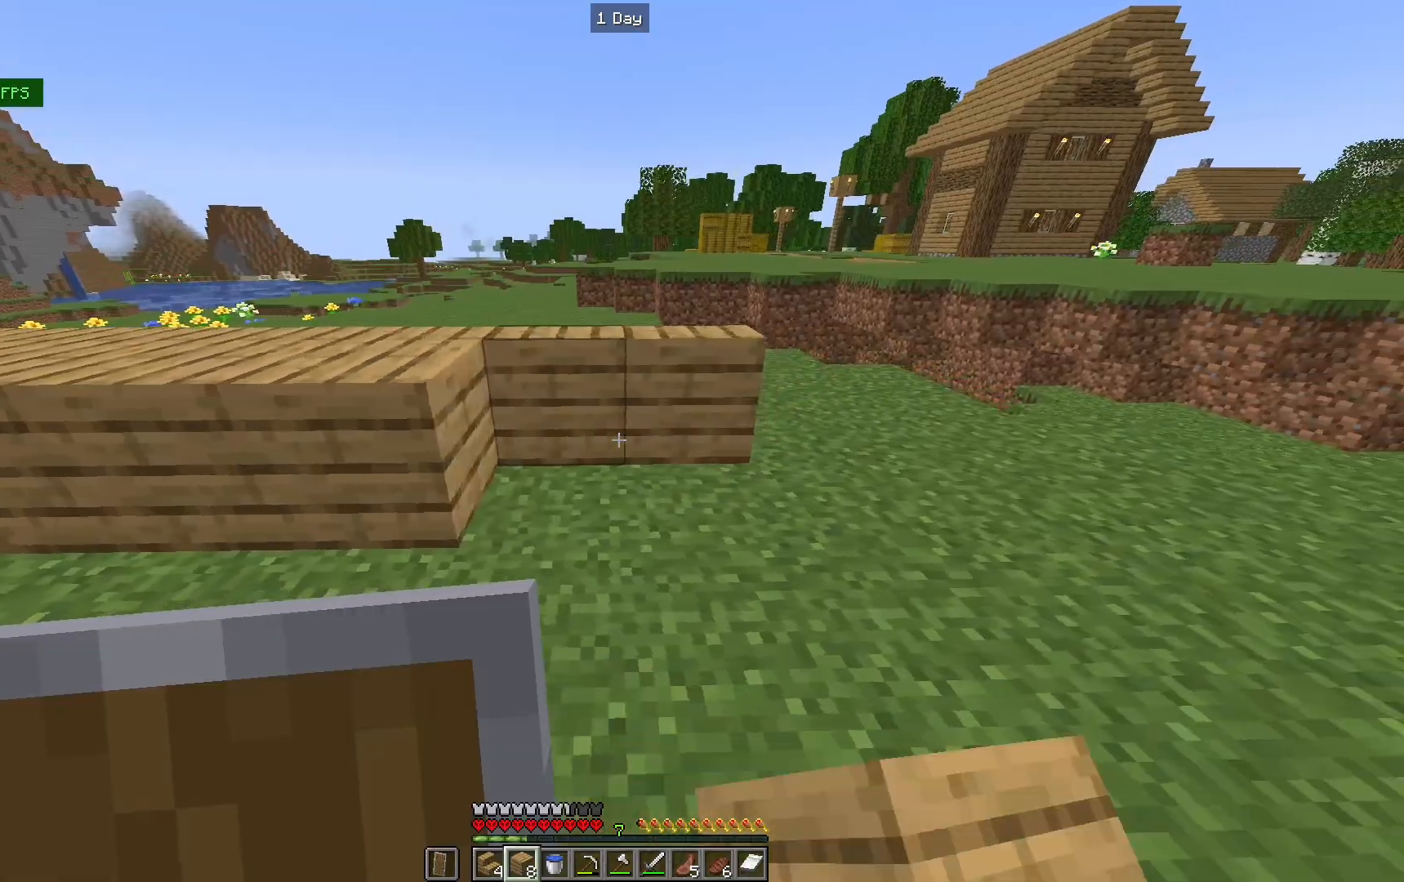
{"keys": [], "mouse": [], "events": [[67, "d", "up"], [100, "mouse_right", "down"], [233, "mouse_right", "up"]]}
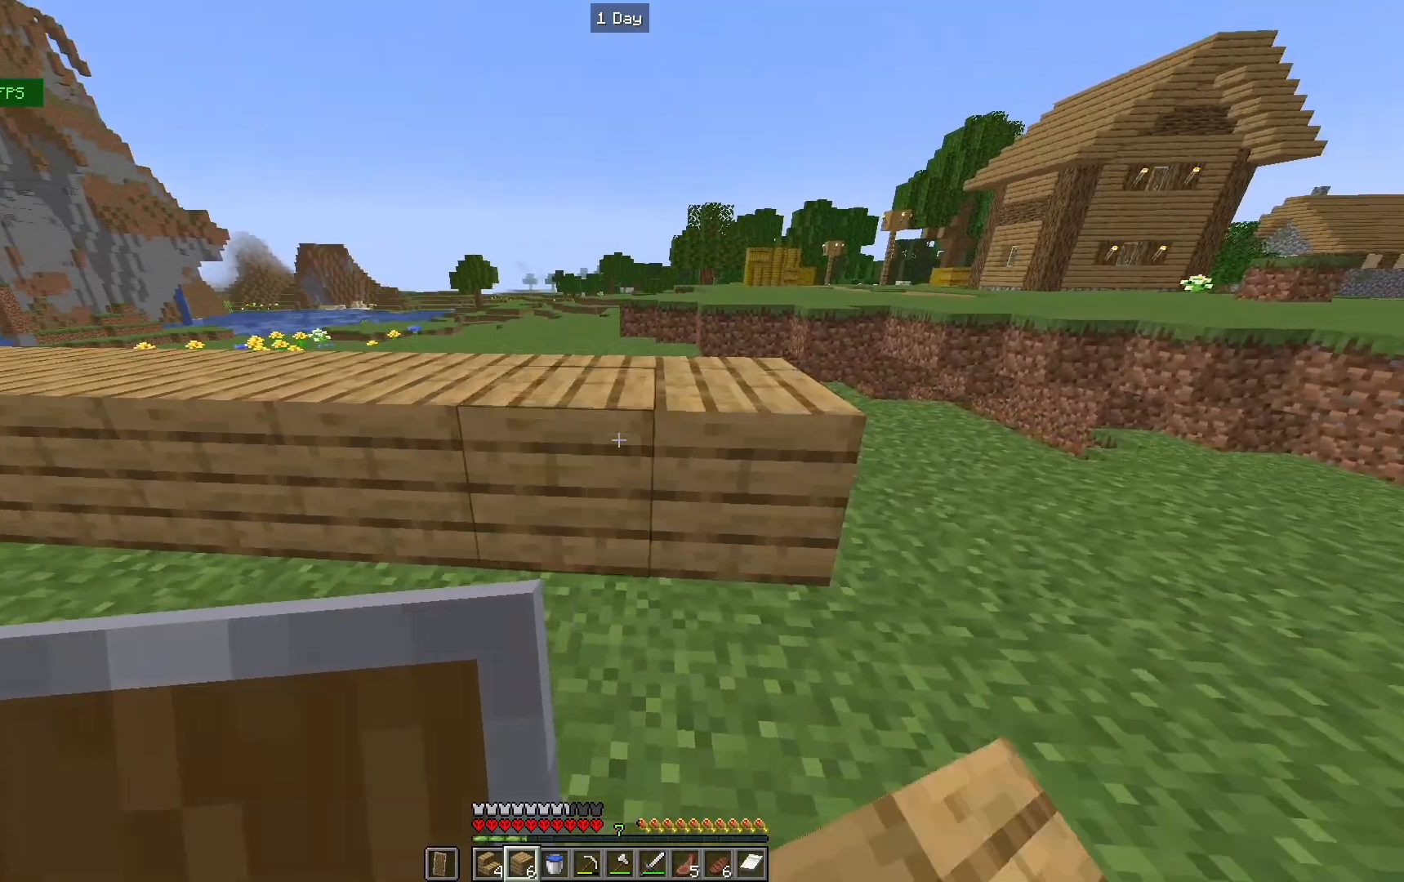
{"keys": ["s"], "mouse": [], "events": [[67, "mouse_right", "down"], [133, "mouse_right", "up"], [333, "s", "down"]]}
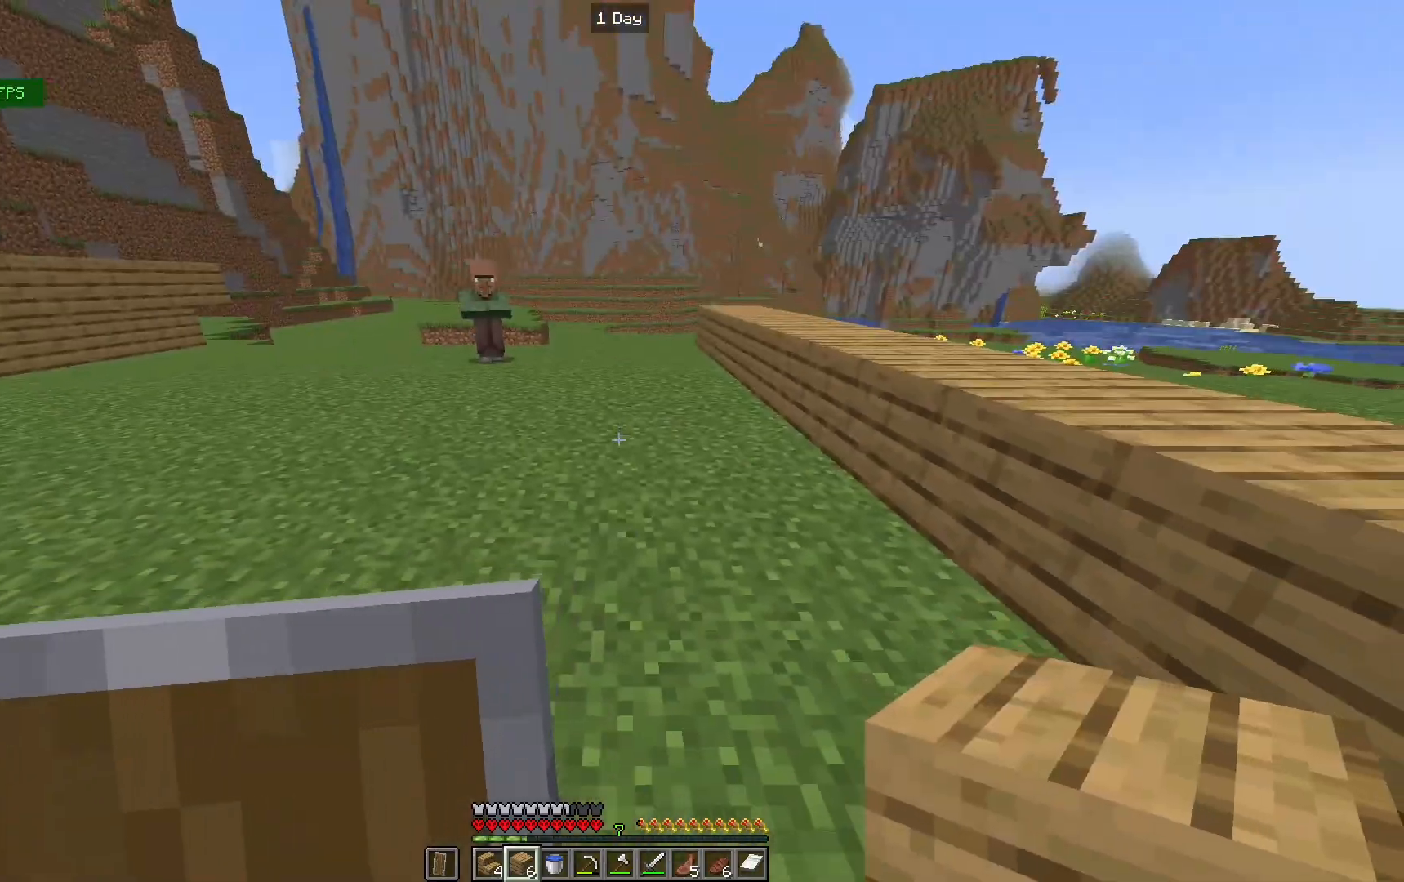
{"keys": [], "mouse": [], "events": [[67, "s", "up"], [300, "w", "down"], [500, "w", "up"]]}
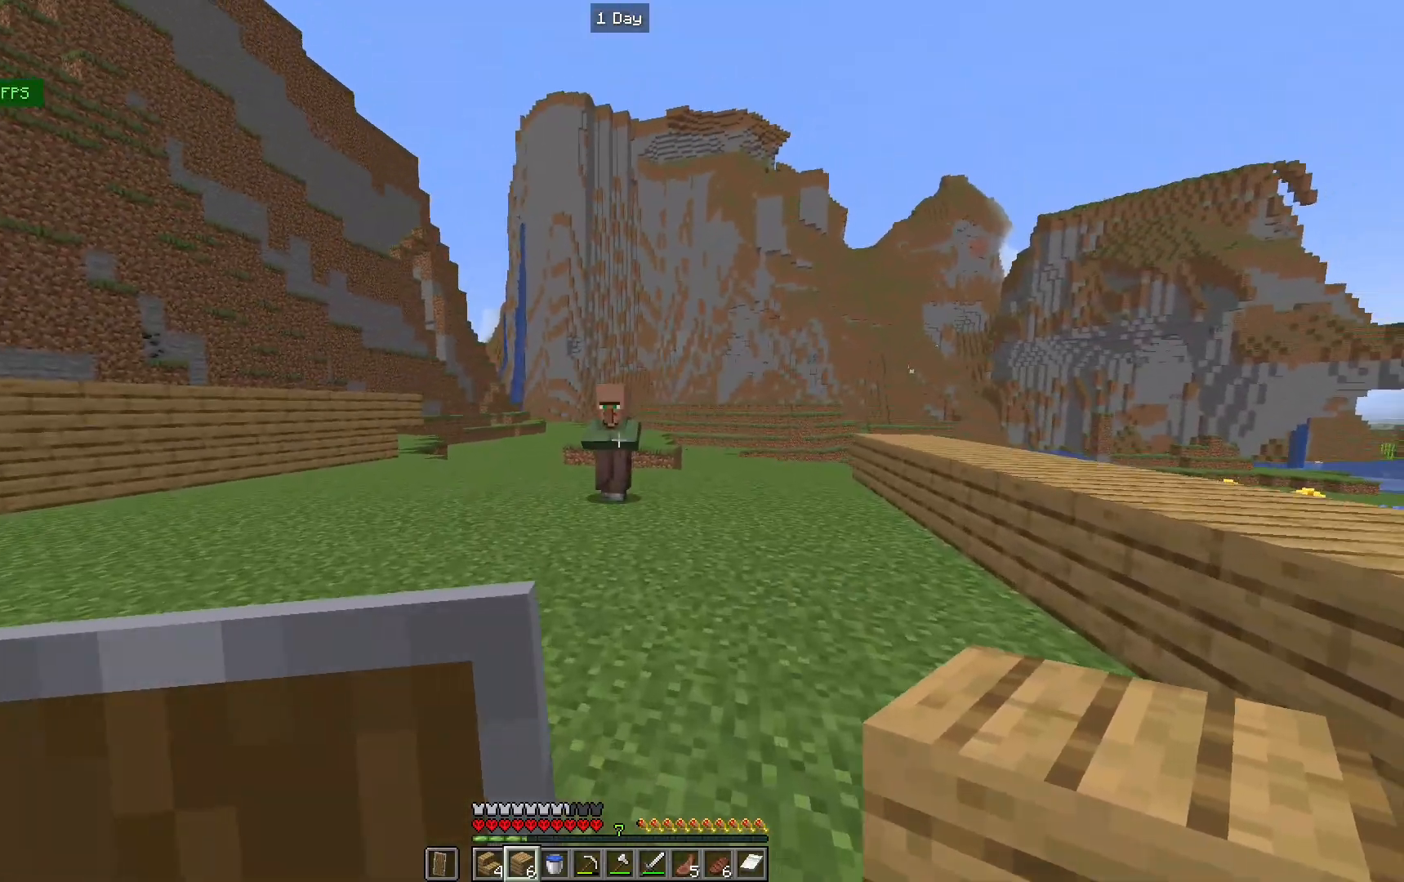
{"keys": [], "mouse": [], "events": []}
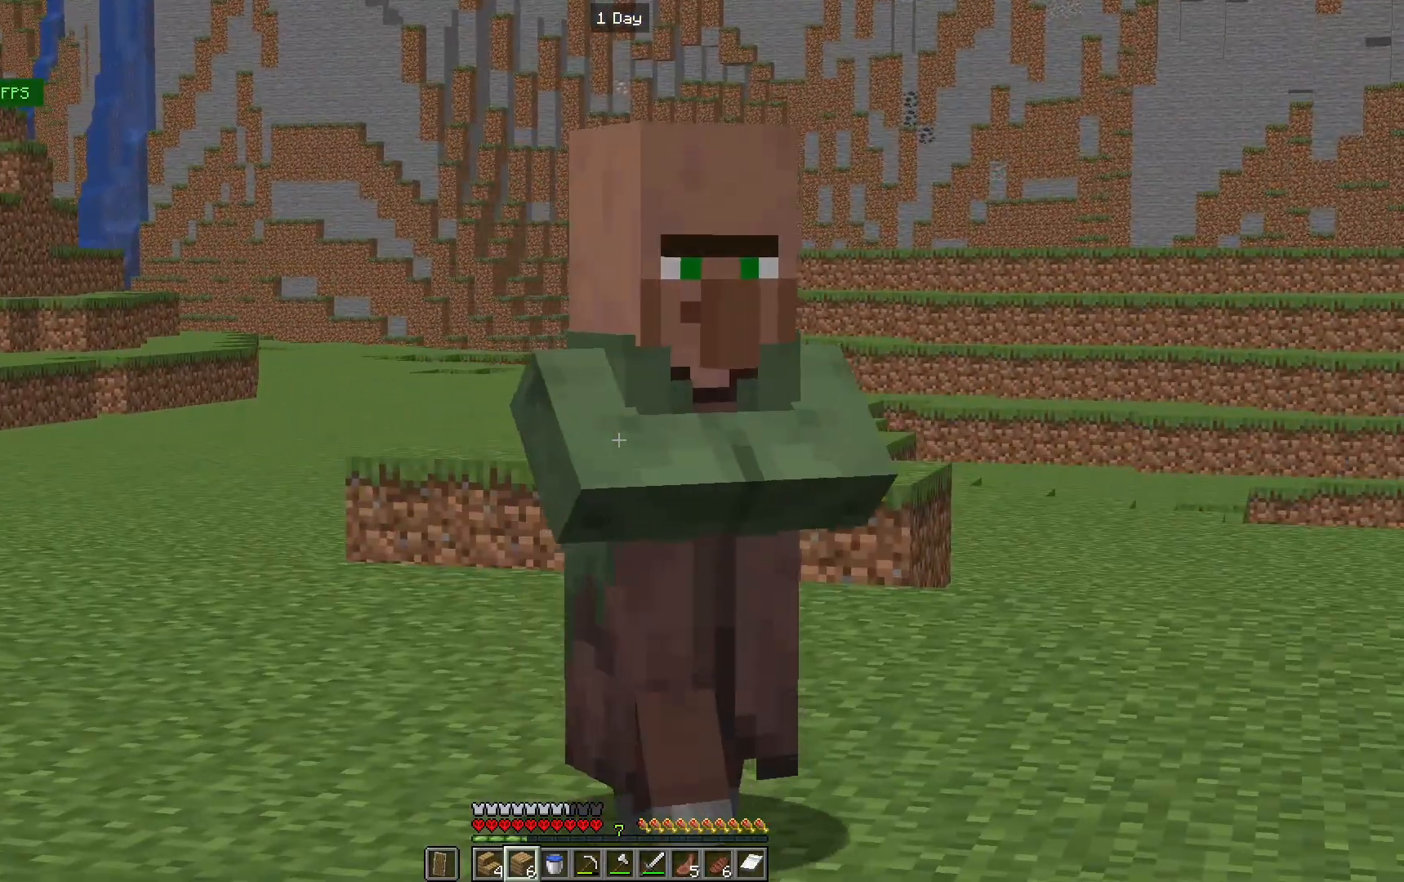
{"keys": [], "mouse": [], "events": []}
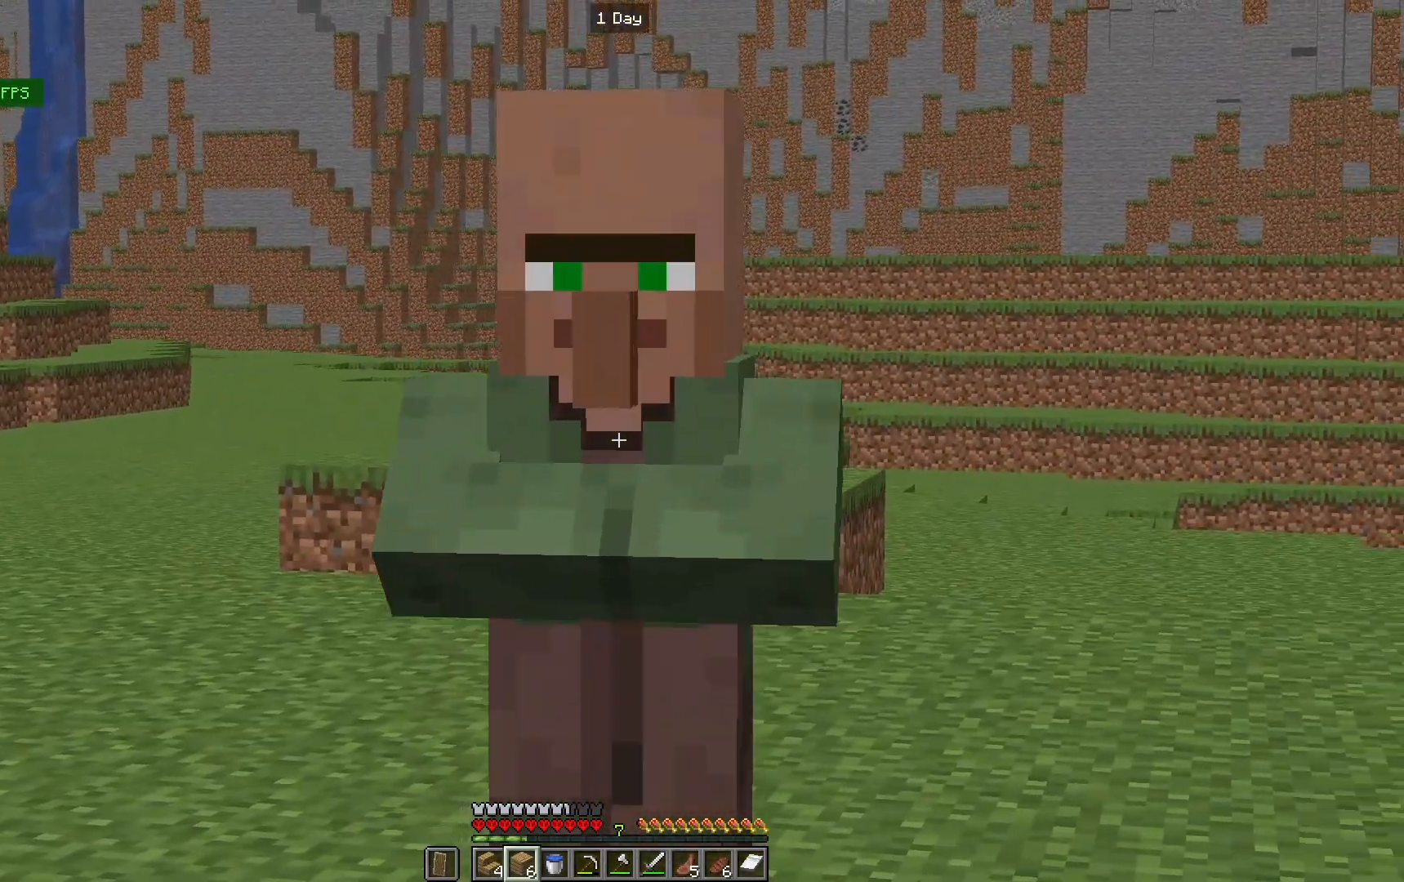
{"keys": [], "mouse": [], "events": []}
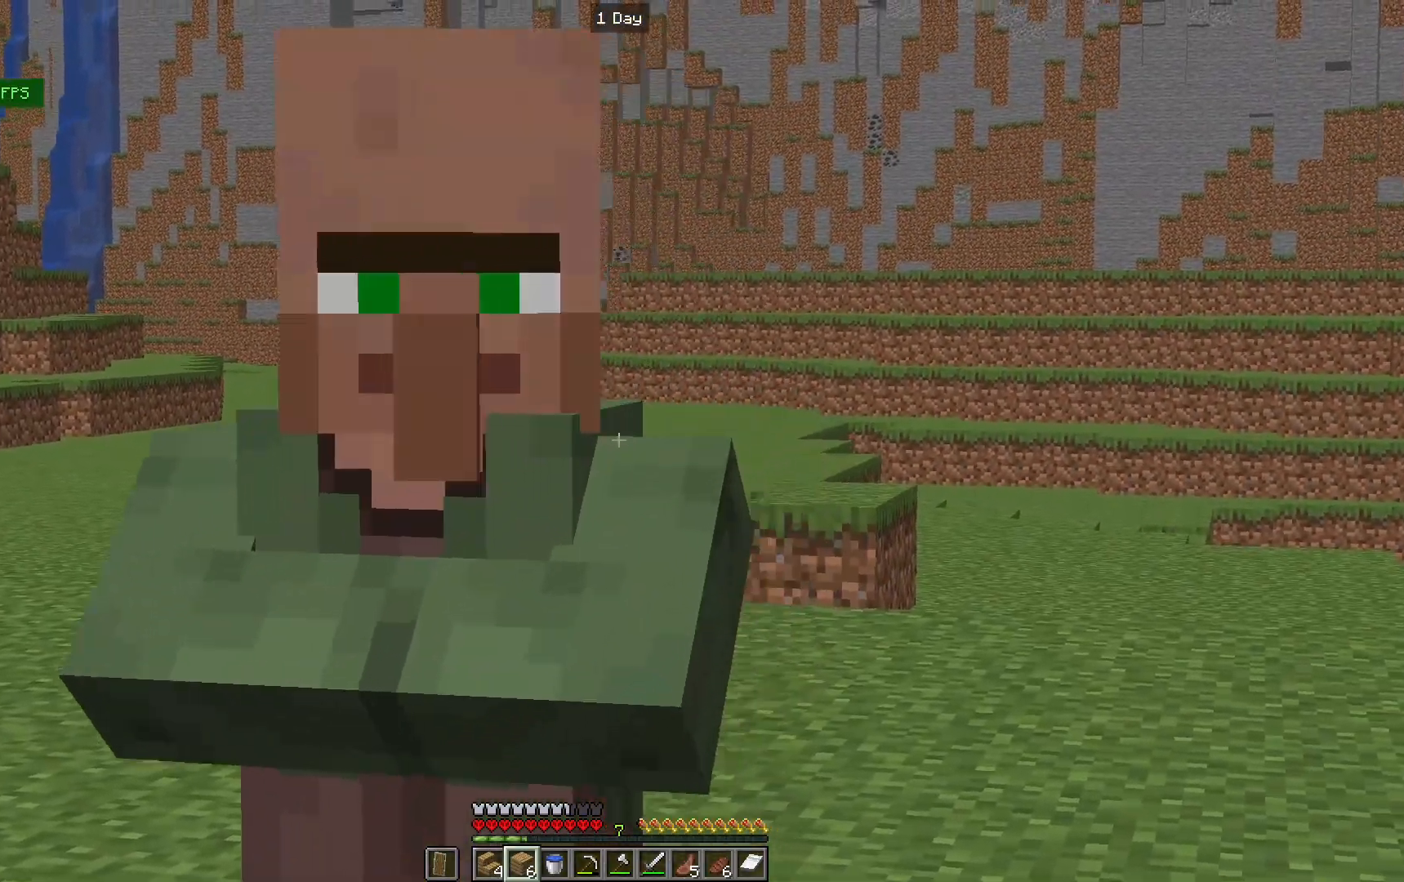
{"keys": [], "mouse": [], "events": []}
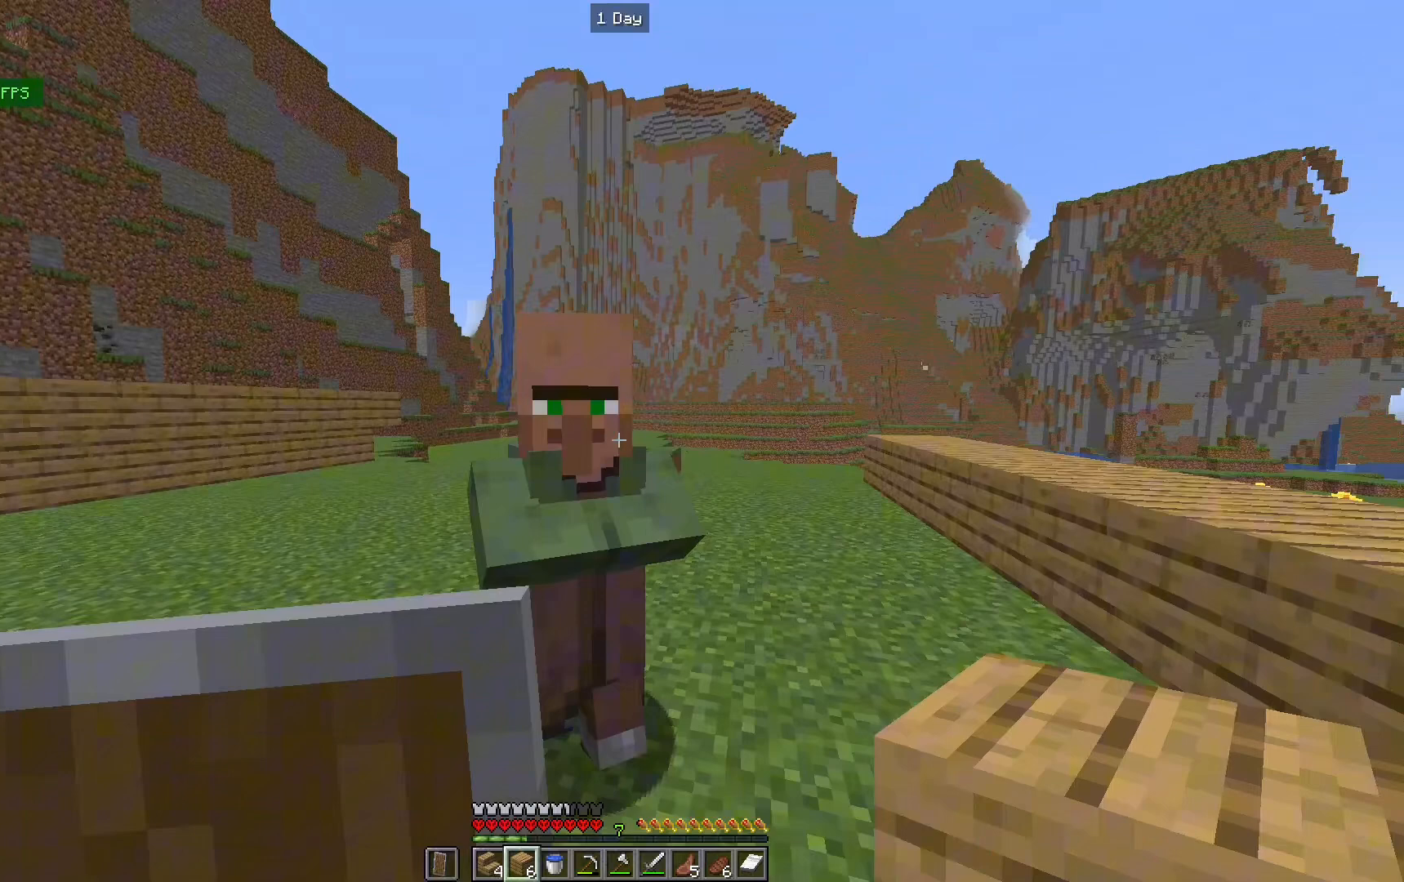
{"keys": [], "mouse": [], "events": []}
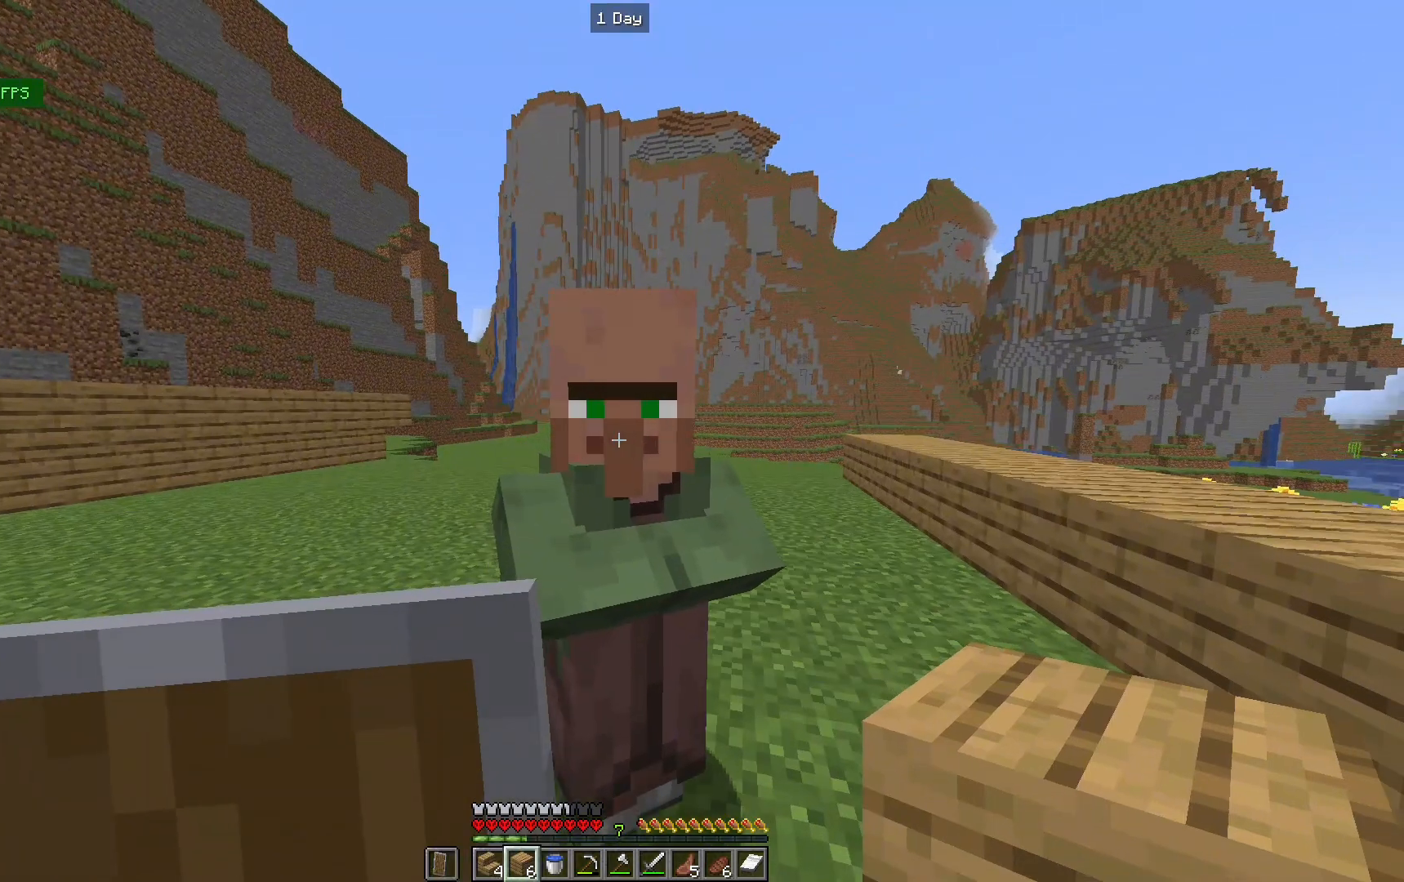
{"keys": [], "mouse": [], "events": []}
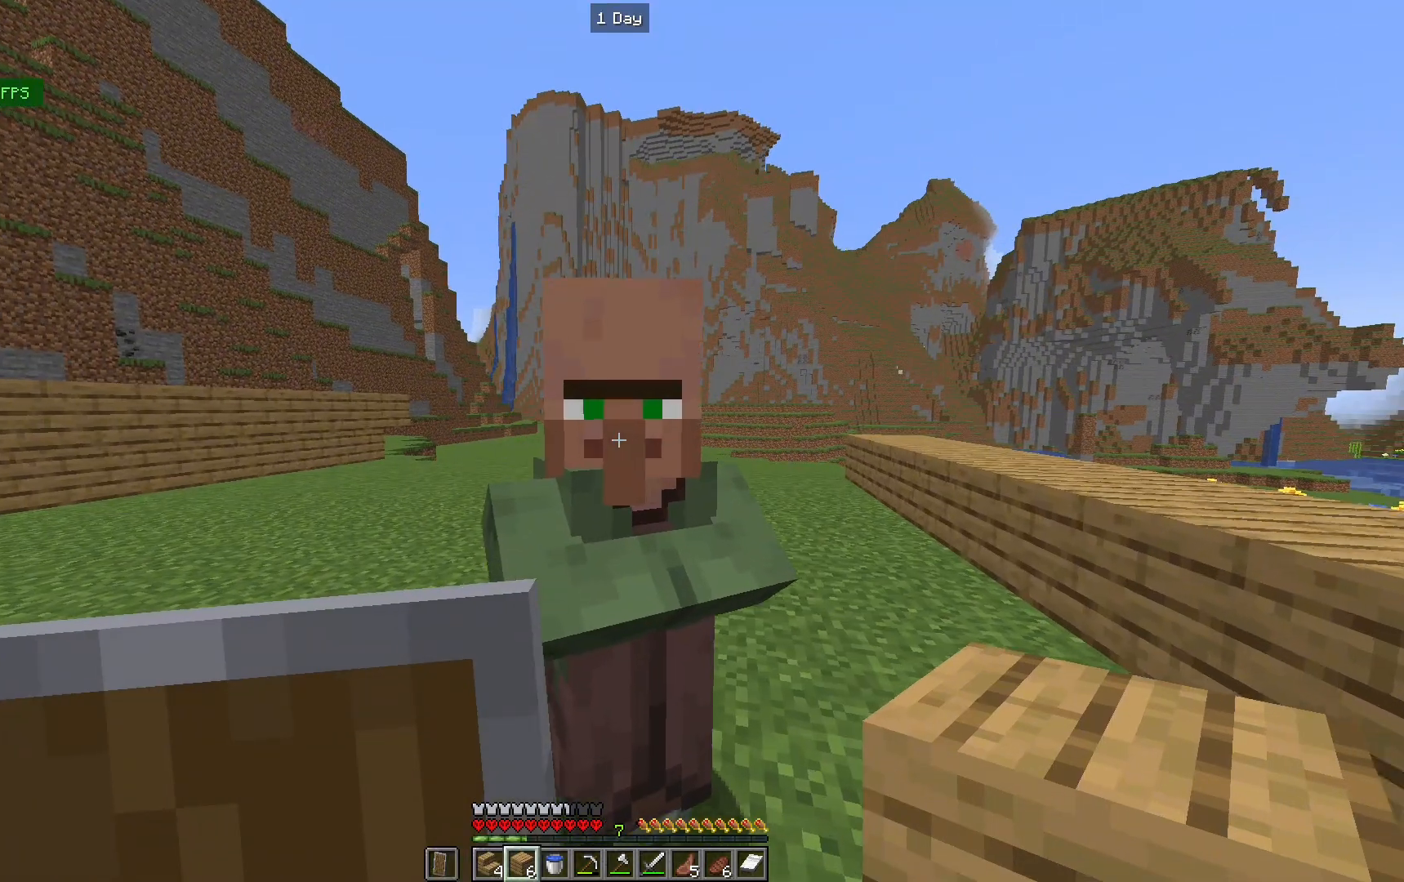
{"keys": [], "mouse": [], "events": [[67, "w", "down"], [200, "w", "up"]]}
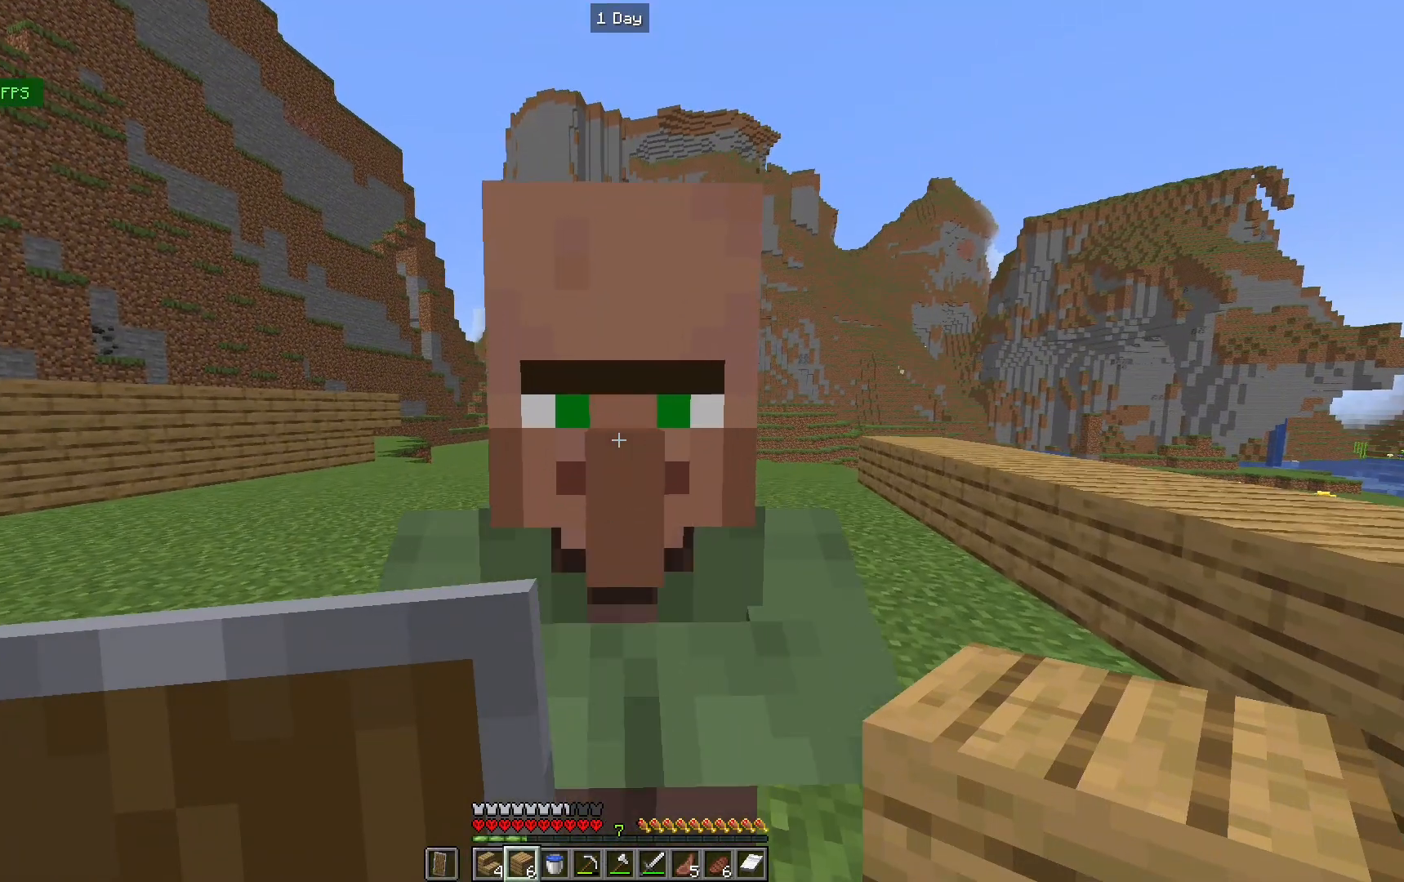
{"keys": [], "mouse": [], "events": []}
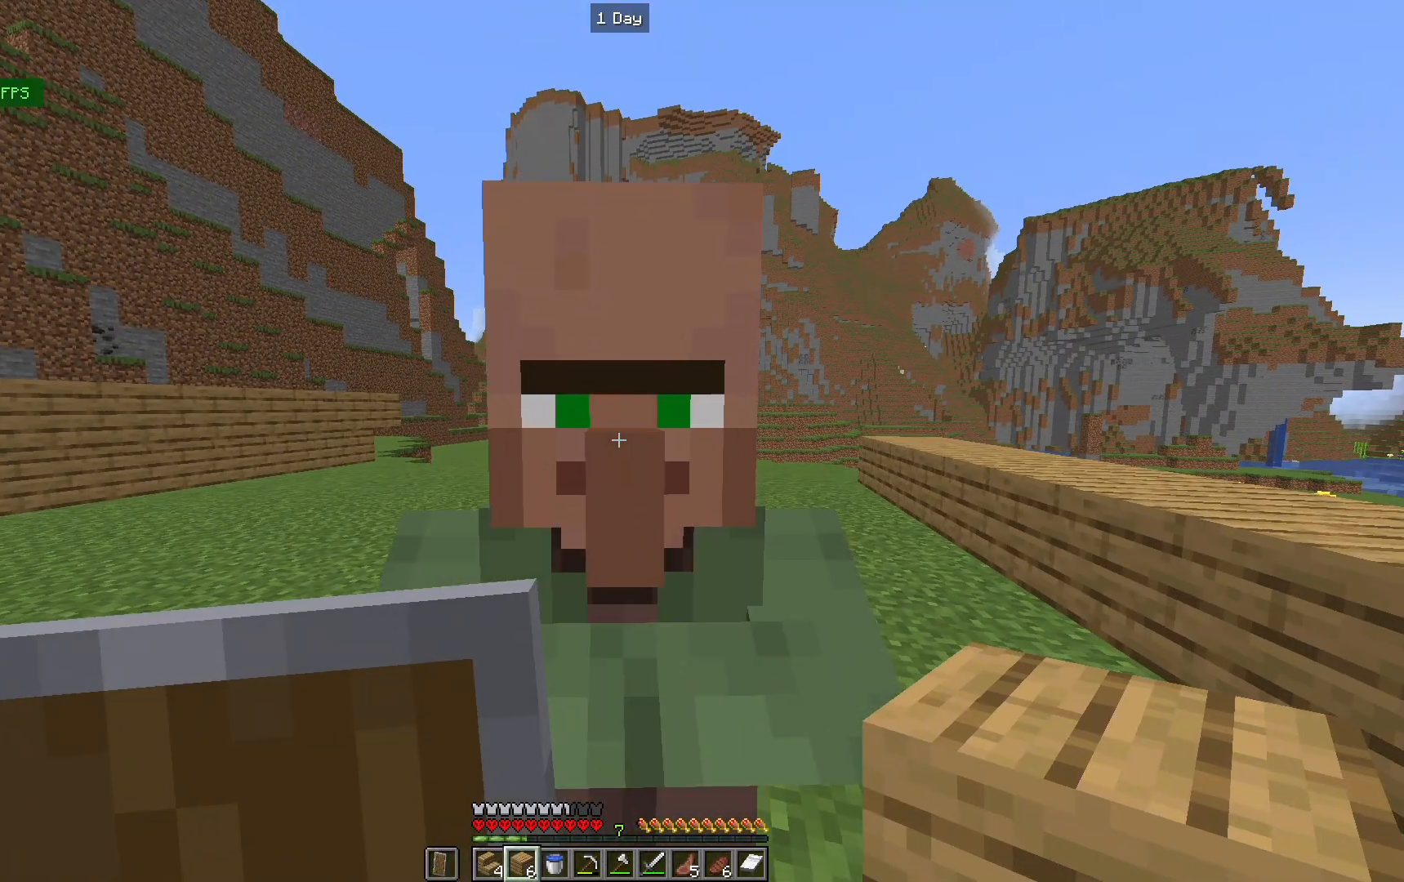
{"keys": [], "mouse": [], "events": []}
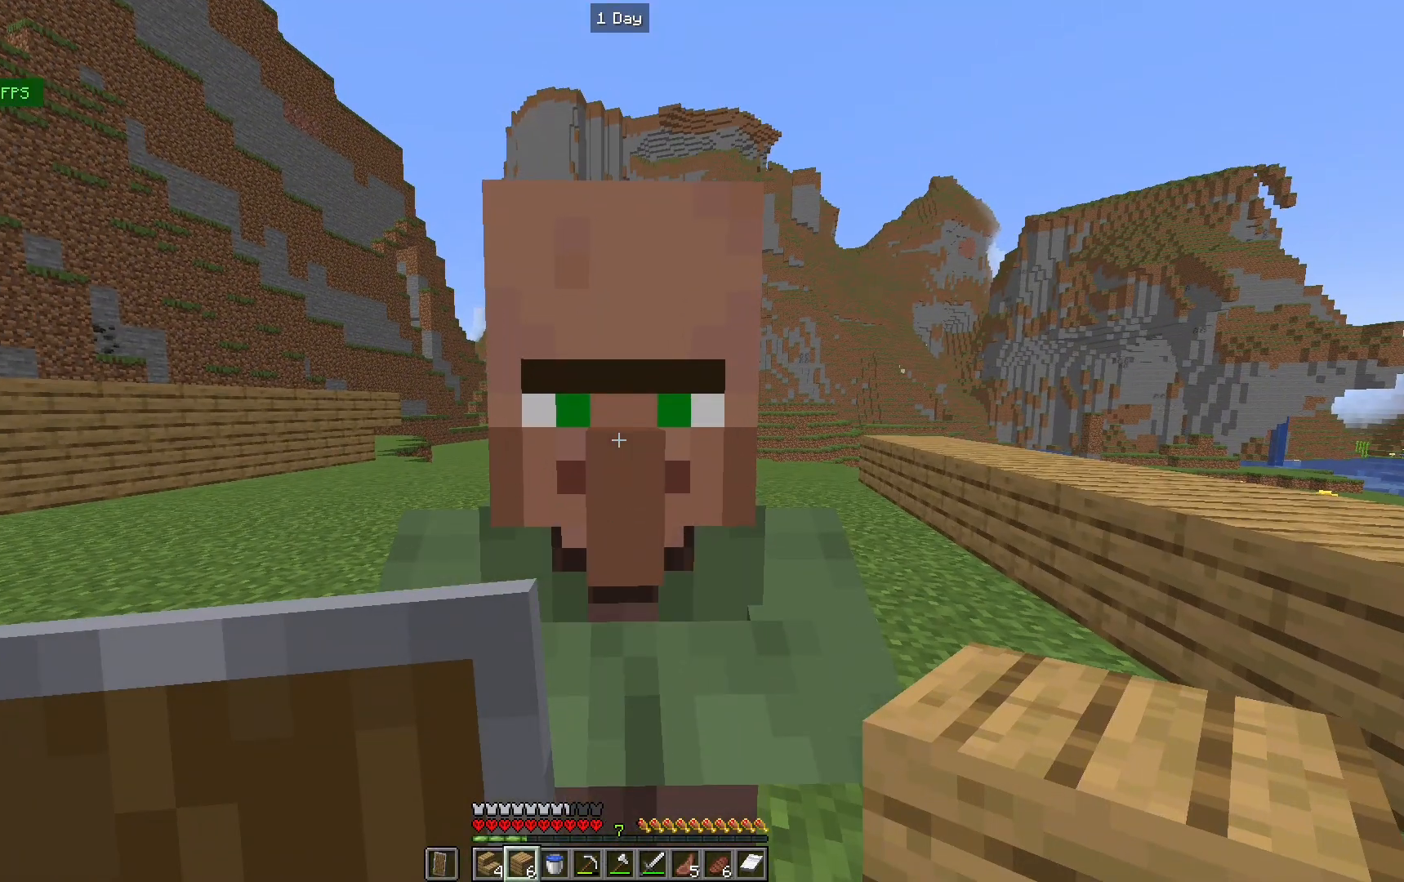
{"keys": [], "mouse": [], "events": []}
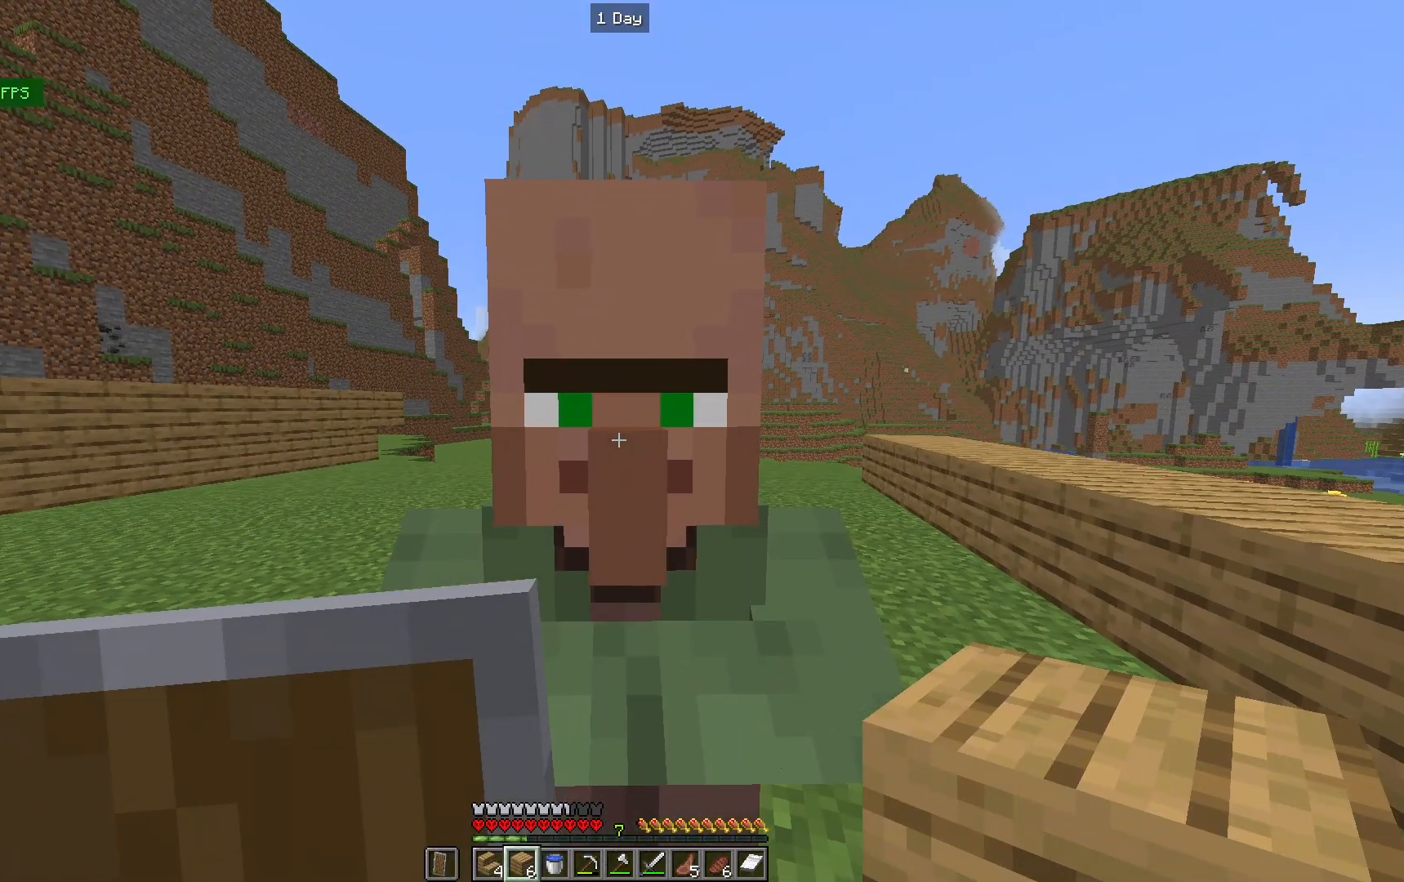
{"keys": [], "mouse": [], "events": []}
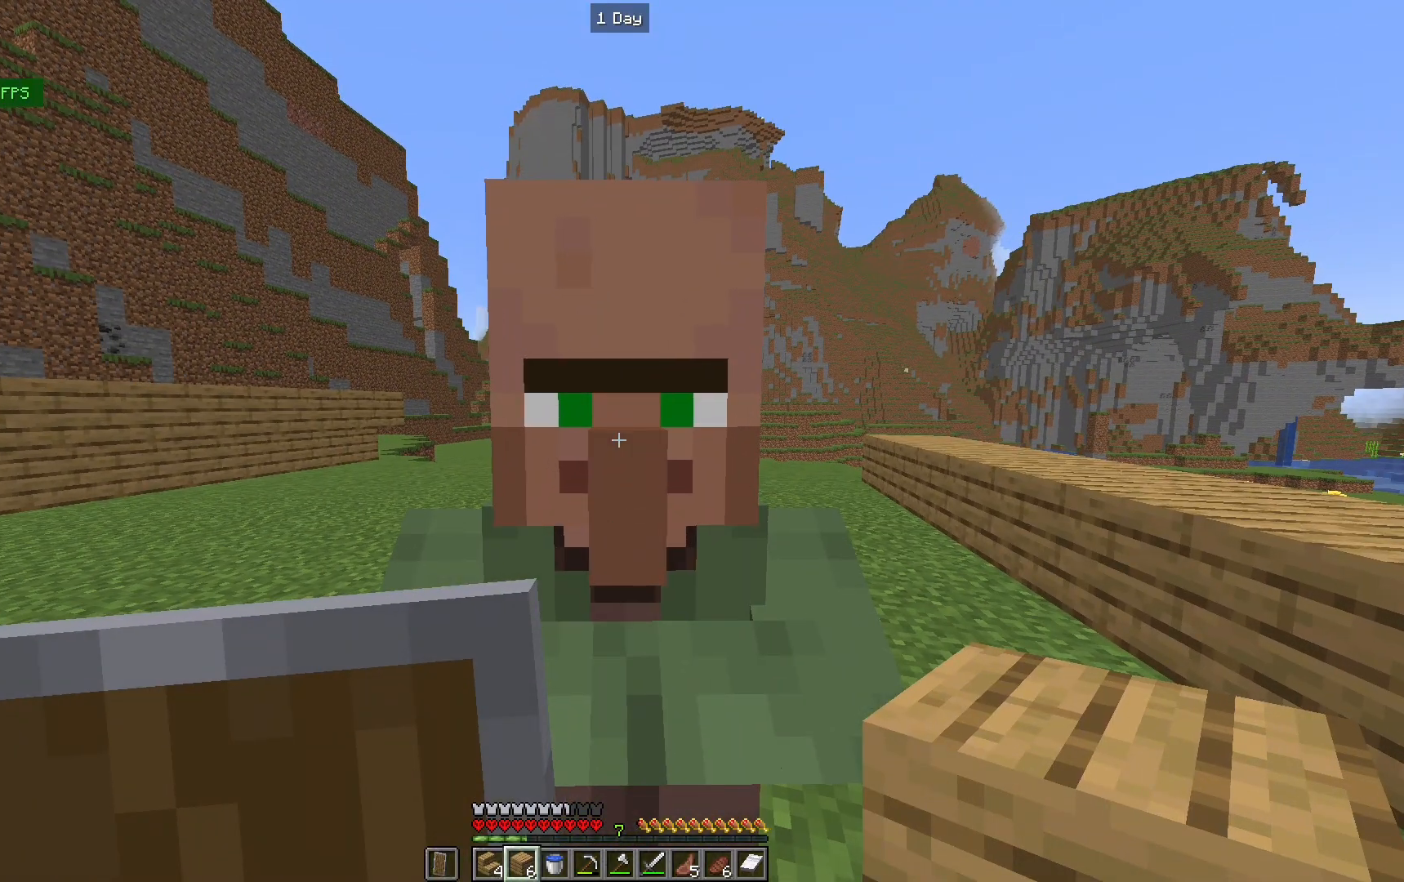
{"keys": [], "mouse": [], "events": []}
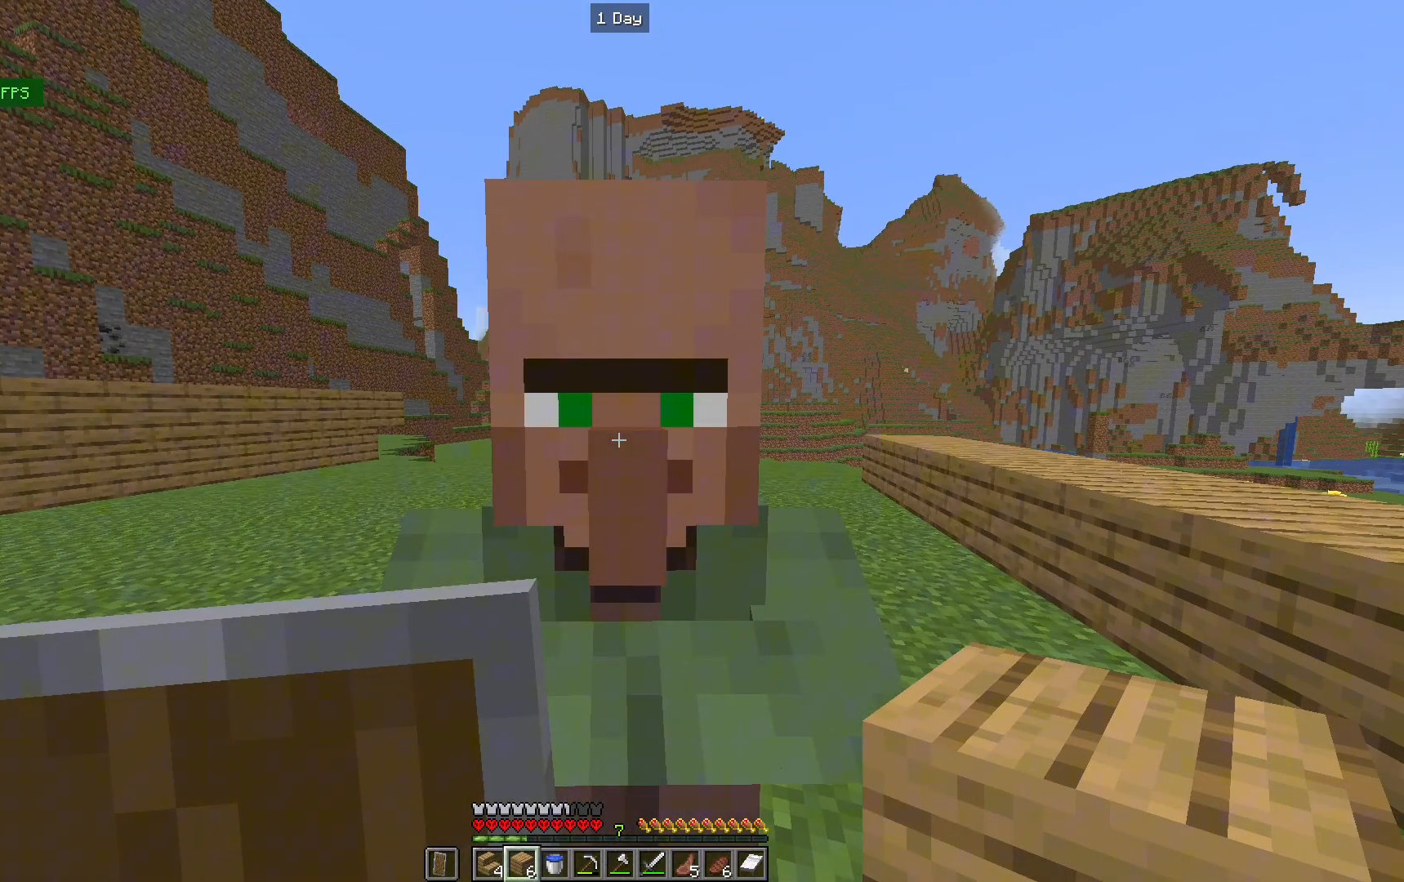
{"keys": [], "mouse": [], "events": []}